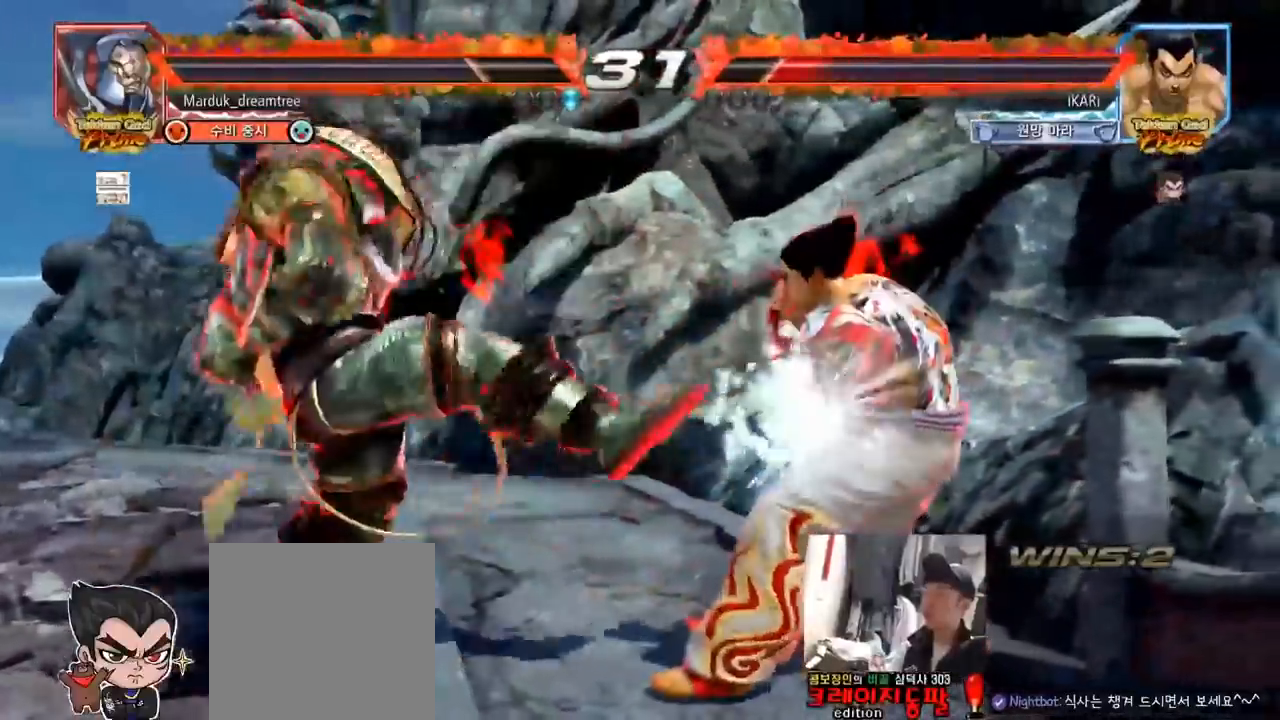
Gameplay with a controller (arcade stick); each line is a JSON object with the inputs held at the frame after it (dt_ms = milliseconds from this image to that frame). "events" lists button and stick changes between this image and that frame as [ms after this image, input, new state], when the widget could be followed in between. Not read: L3 R3.
{"dt_ms": 500, "buttons": [], "left_stick": "right"}
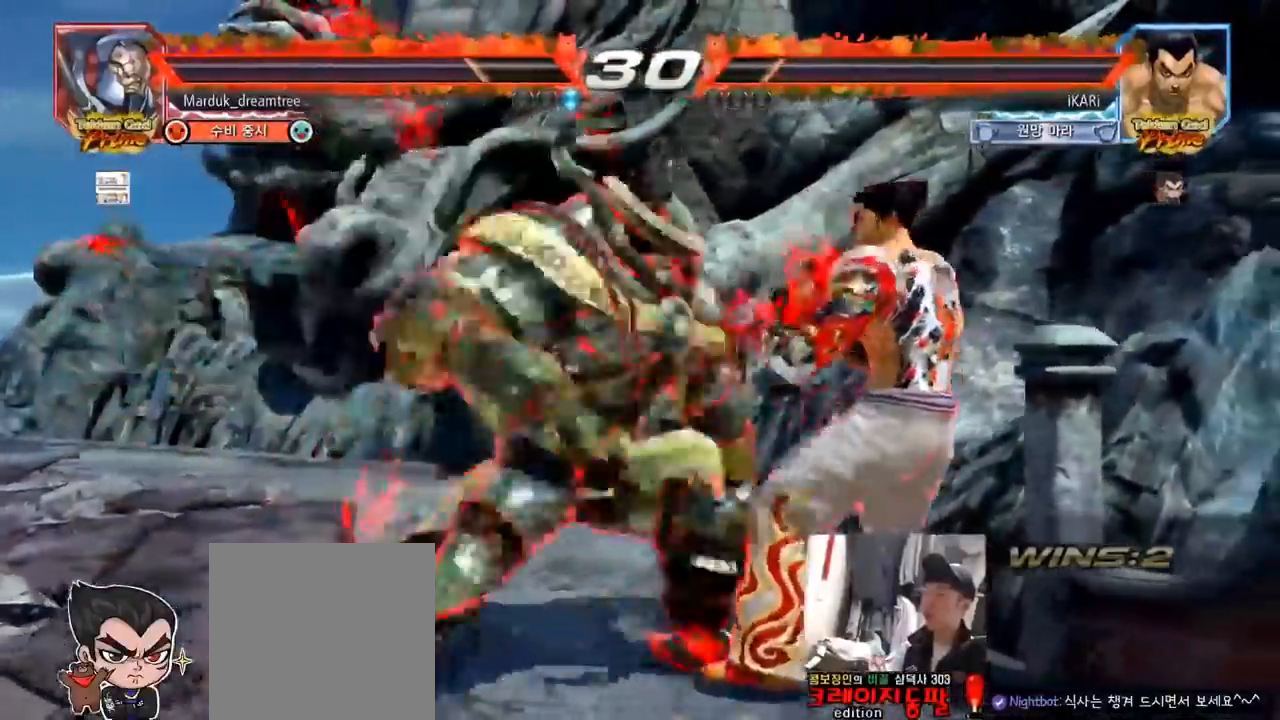
{"dt_ms": 500, "buttons": [], "left_stick": "center", "events": [[83, "left_stick", "center"]]}
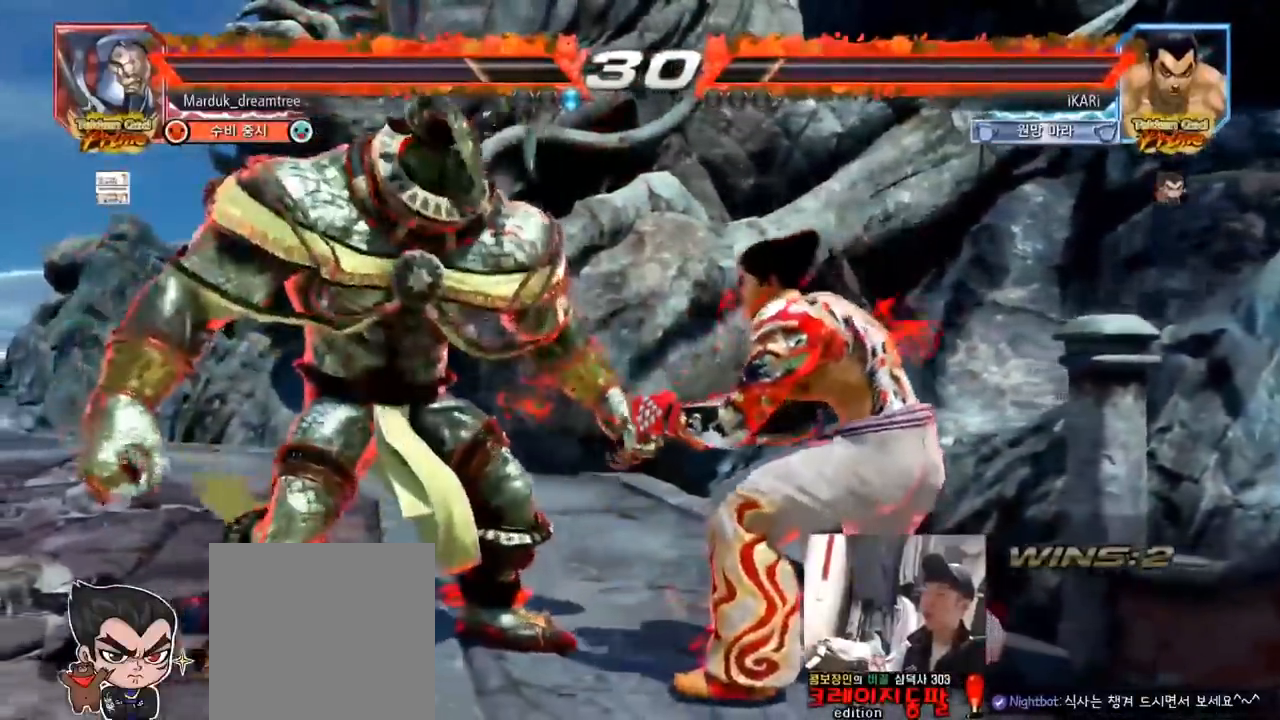
{"dt_ms": 500, "buttons": [], "left_stick": "right", "events": [[133, "left_stick", "right"]]}
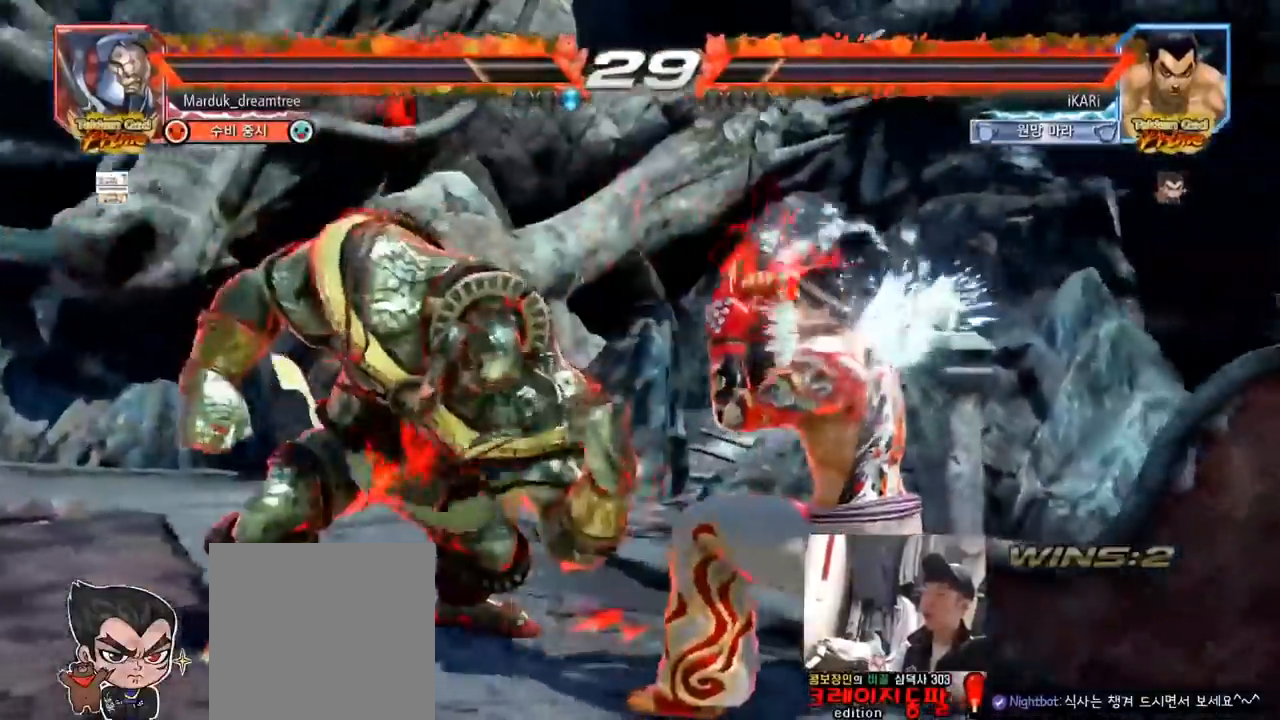
{"dt_ms": 500, "buttons": [], "left_stick": "right", "events": [[17, "left_stick", "center"], [283, "left_stick", "right"], [333, "left_stick", "center"], [433, "left_stick", "right"]]}
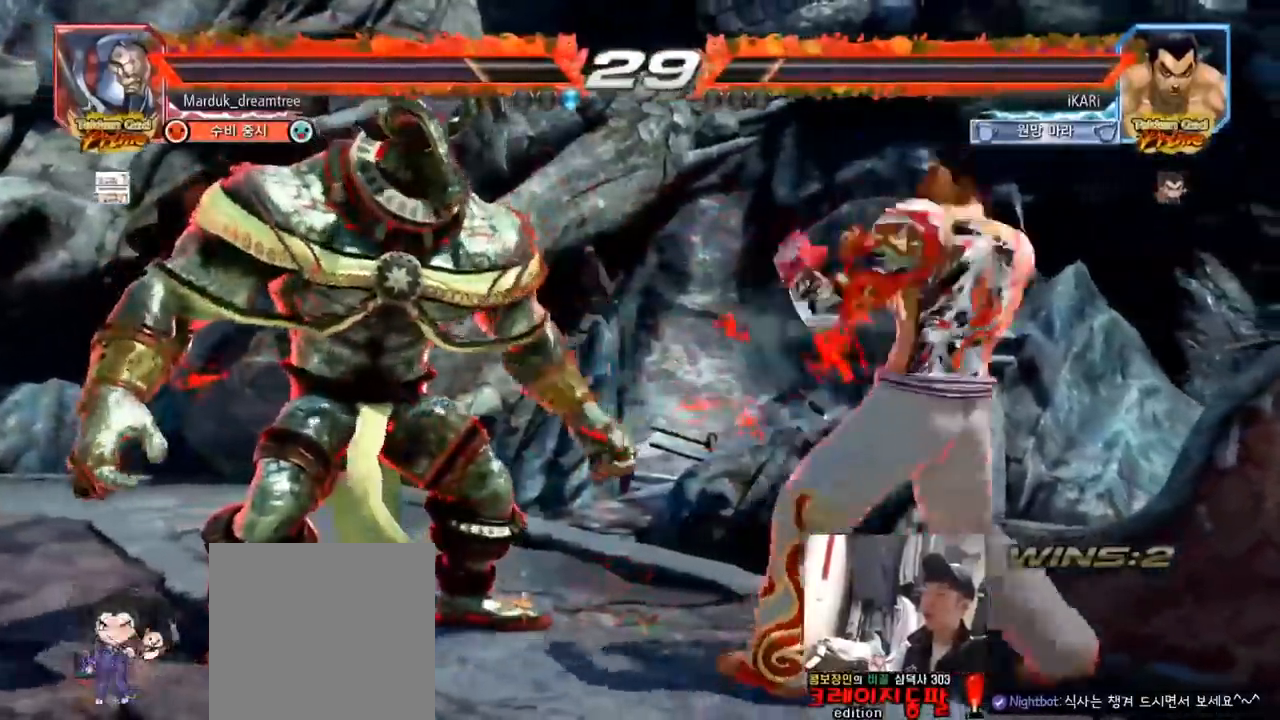
{"dt_ms": 500, "buttons": [], "left_stick": "right", "events": [[183, "left_stick", "down"], [233, "left_stick", "center"], [350, "left_stick", "right"], [400, "left_stick", "center"], [467, "left_stick", "right"]]}
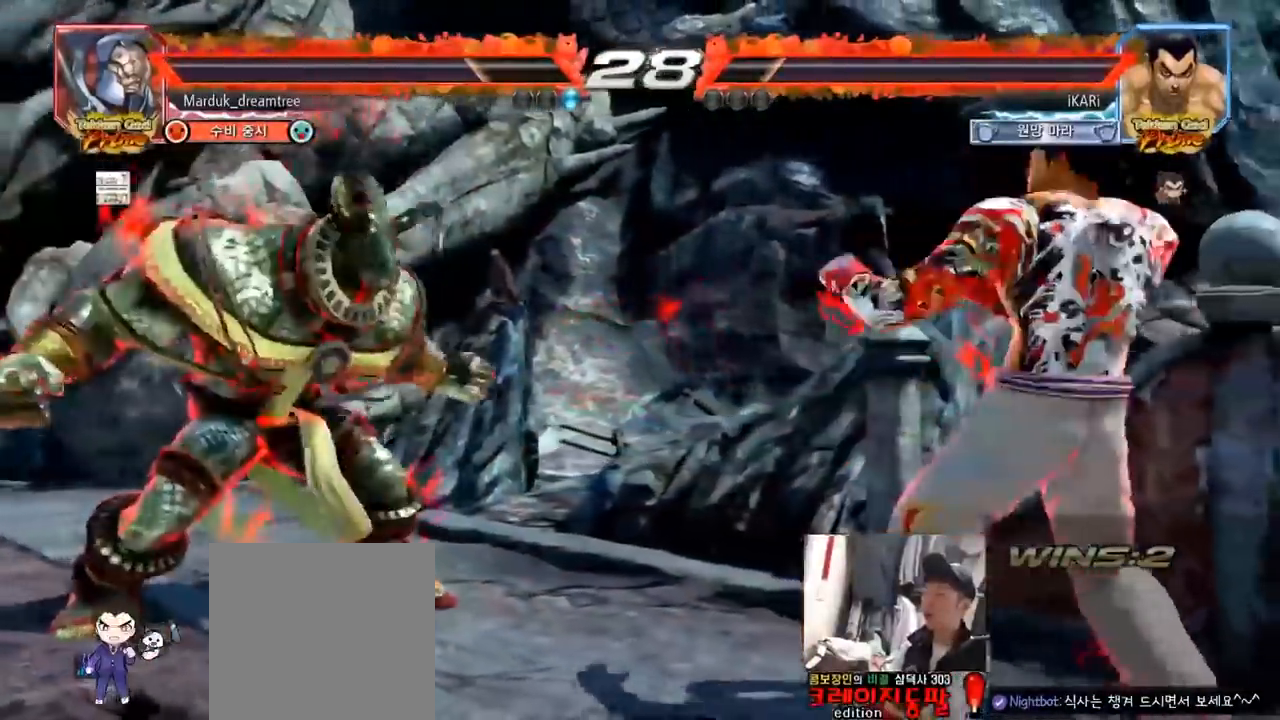
{"dt_ms": 500, "buttons": ["CIRCLE", "SQUARE"], "left_stick": "center", "events": [[100, "left_stick", "down"], [150, "left_stick", "center"], [250, "left_stick", "left"], [300, "left_stick", "down"], [383, "left_stick", "center"], [483, "CIRCLE", "down"], [483, "SQUARE", "down"]]}
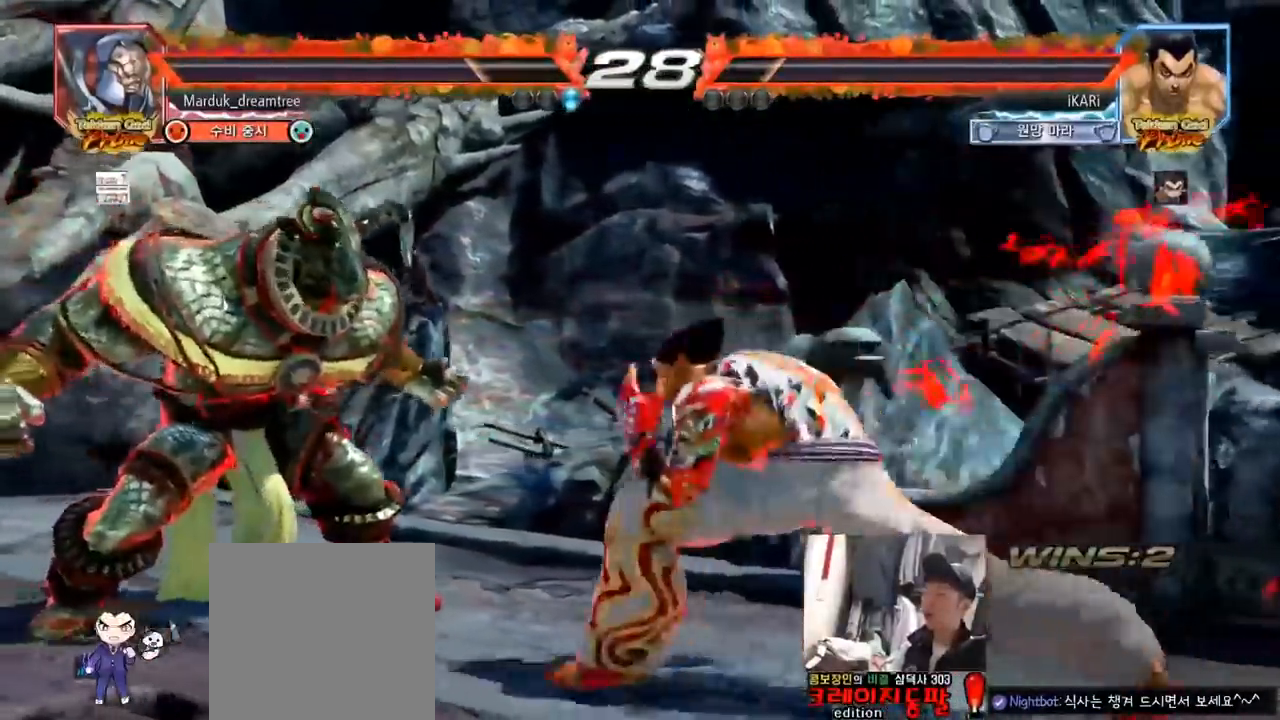
{"dt_ms": 500, "buttons": ["CIRCLE", "SQUARE"], "left_stick": "up", "events": [[167, "left_stick", "up"]]}
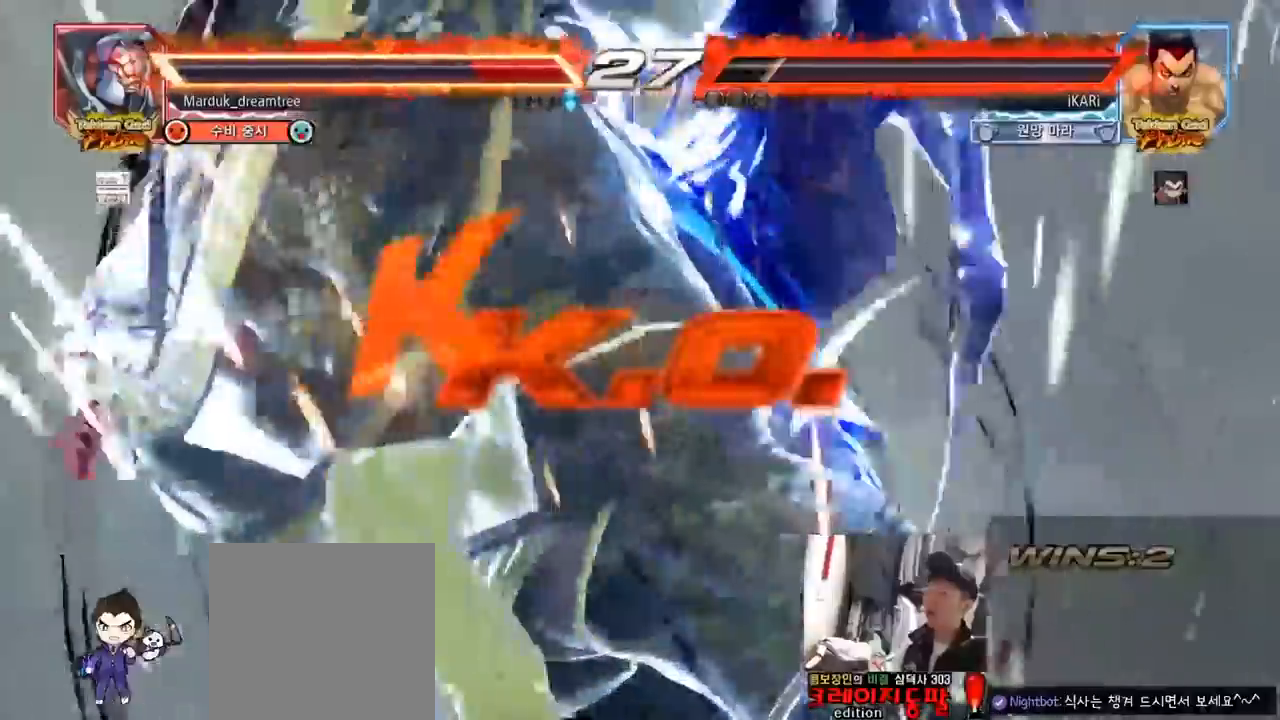
{"dt_ms": 500, "buttons": [], "left_stick": "center", "events": [[100, "left_stick", "center"], [117, "CIRCLE", "up"], [117, "SQUARE", "up"]]}
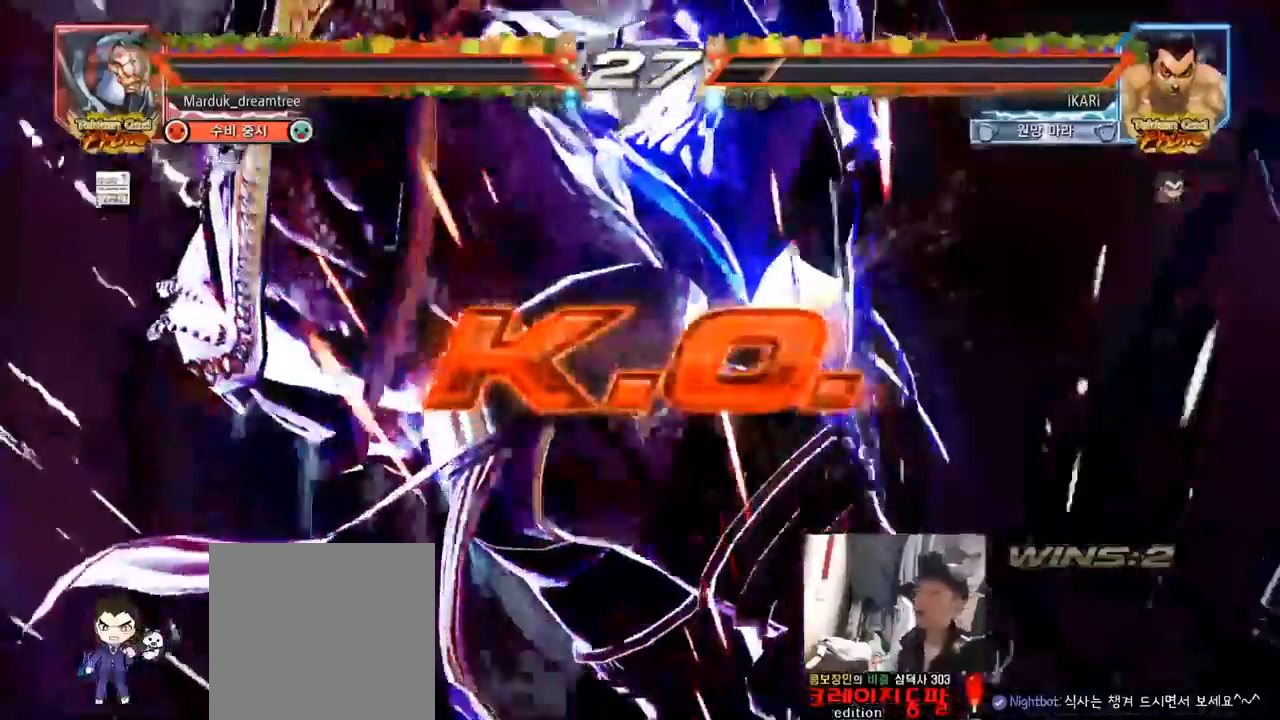
{"dt_ms": 500, "buttons": [], "left_stick": "center", "events": []}
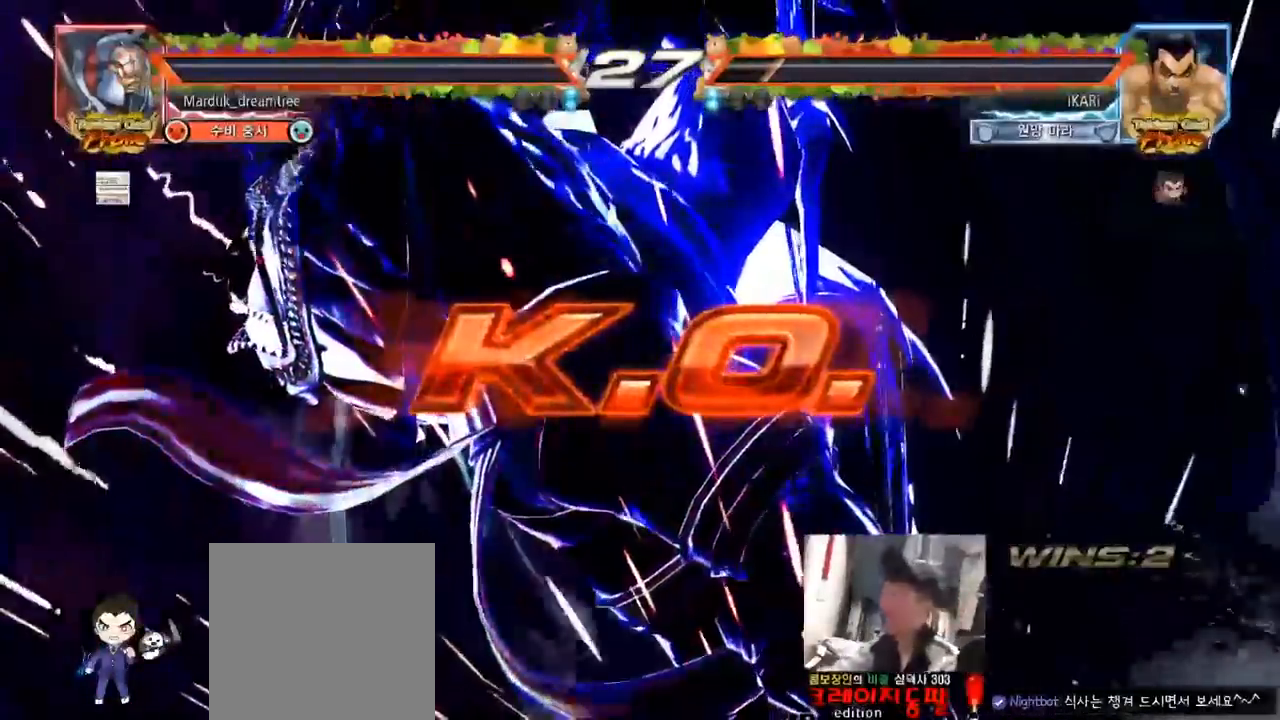
{"dt_ms": 500, "buttons": [], "left_stick": "center", "events": []}
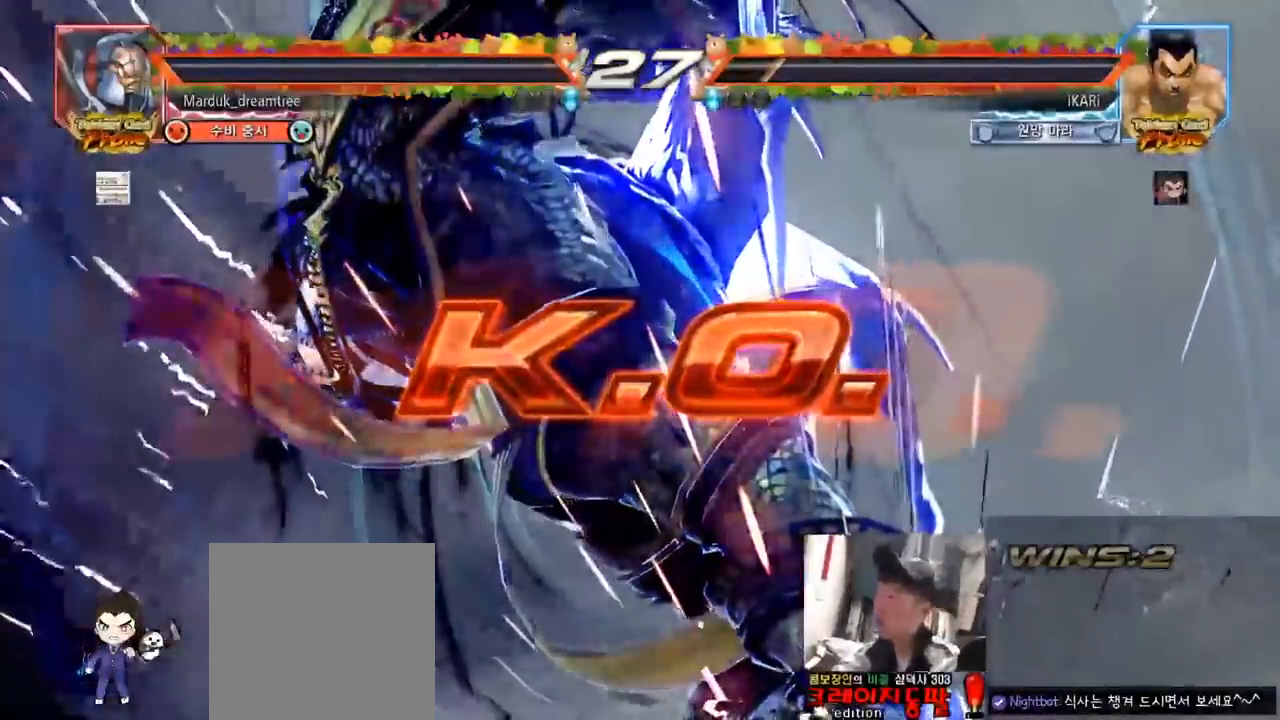
{"dt_ms": 500, "buttons": [], "left_stick": "center", "events": []}
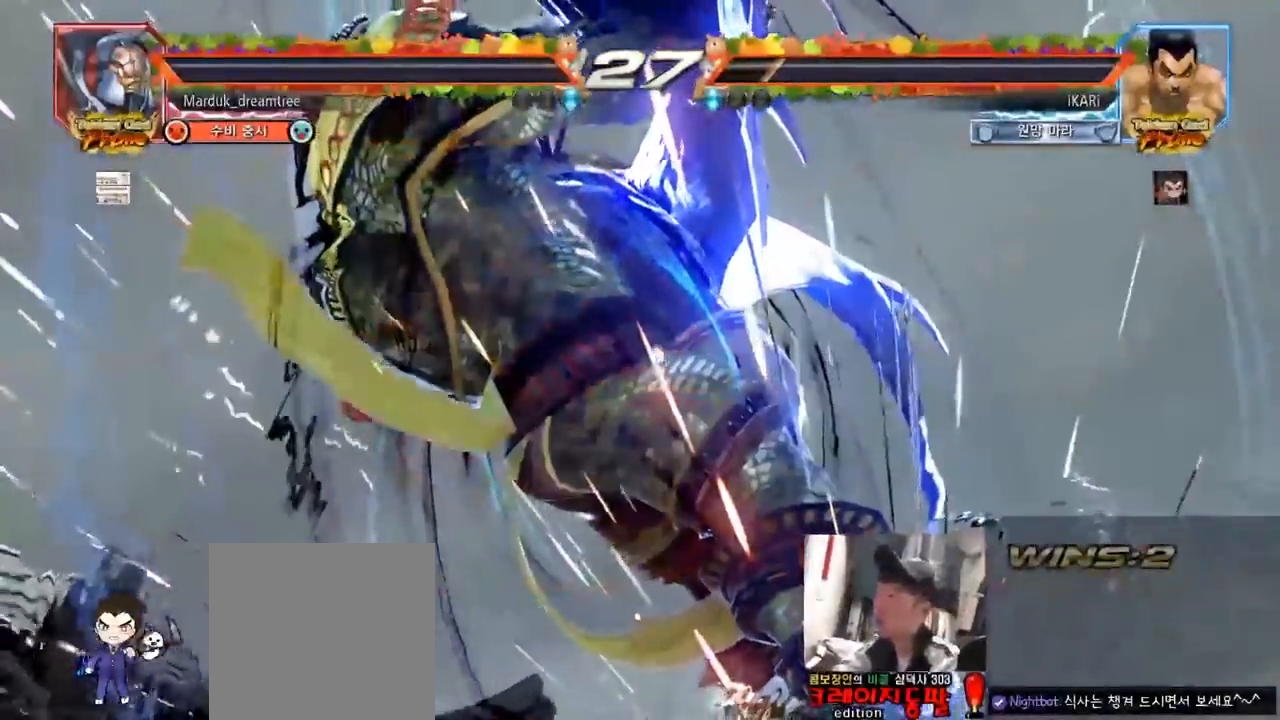
{"dt_ms": 500, "buttons": [], "left_stick": "center", "events": []}
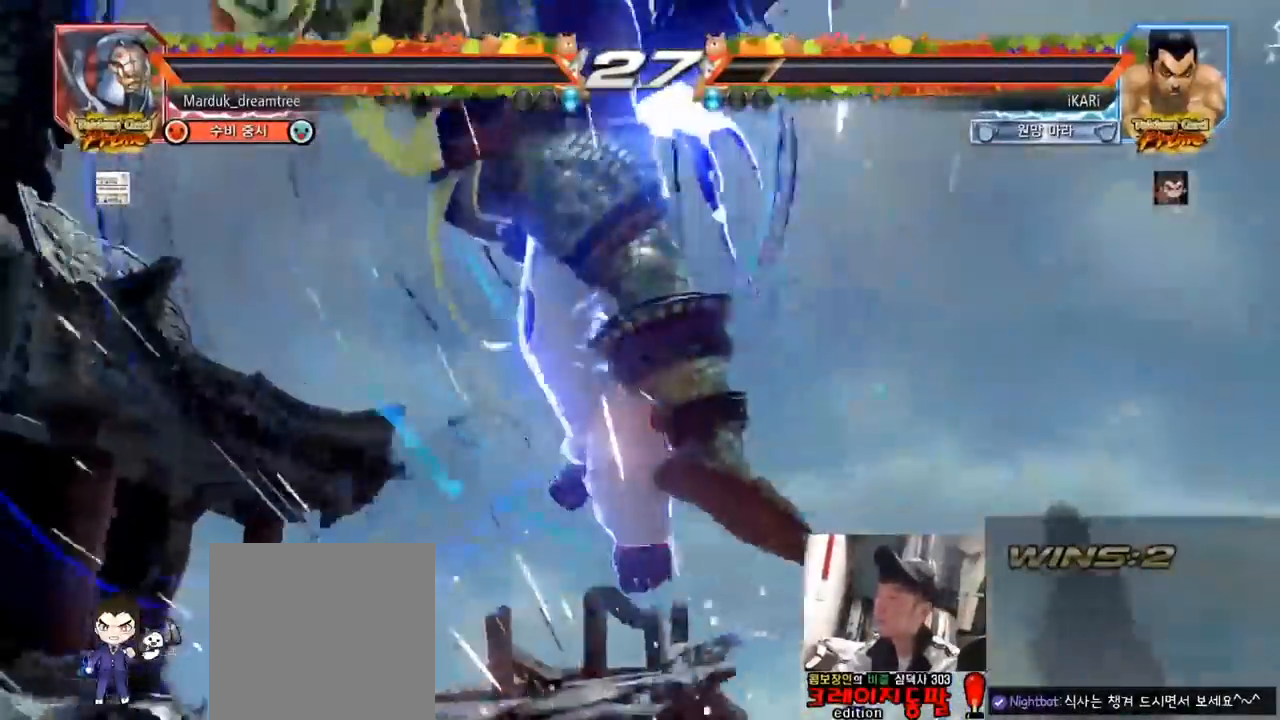
{"dt_ms": 500, "buttons": [], "left_stick": "center", "events": []}
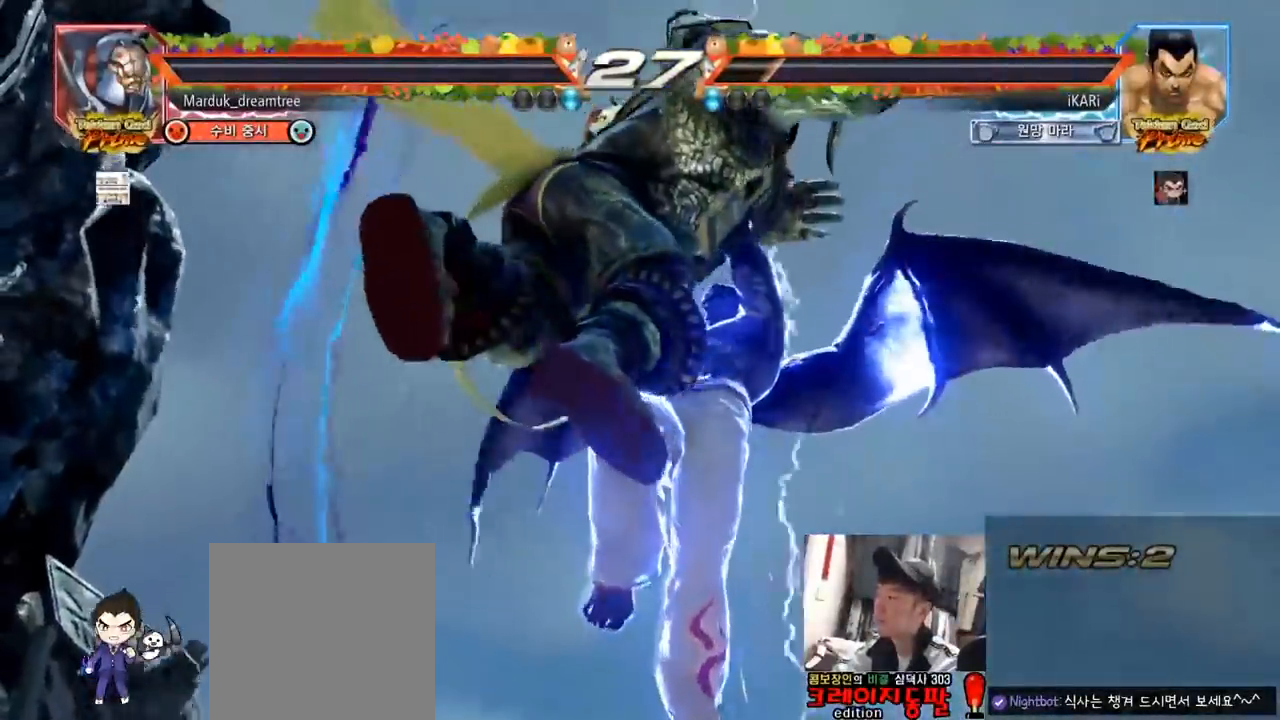
{"dt_ms": 500, "buttons": [], "left_stick": "center", "events": []}
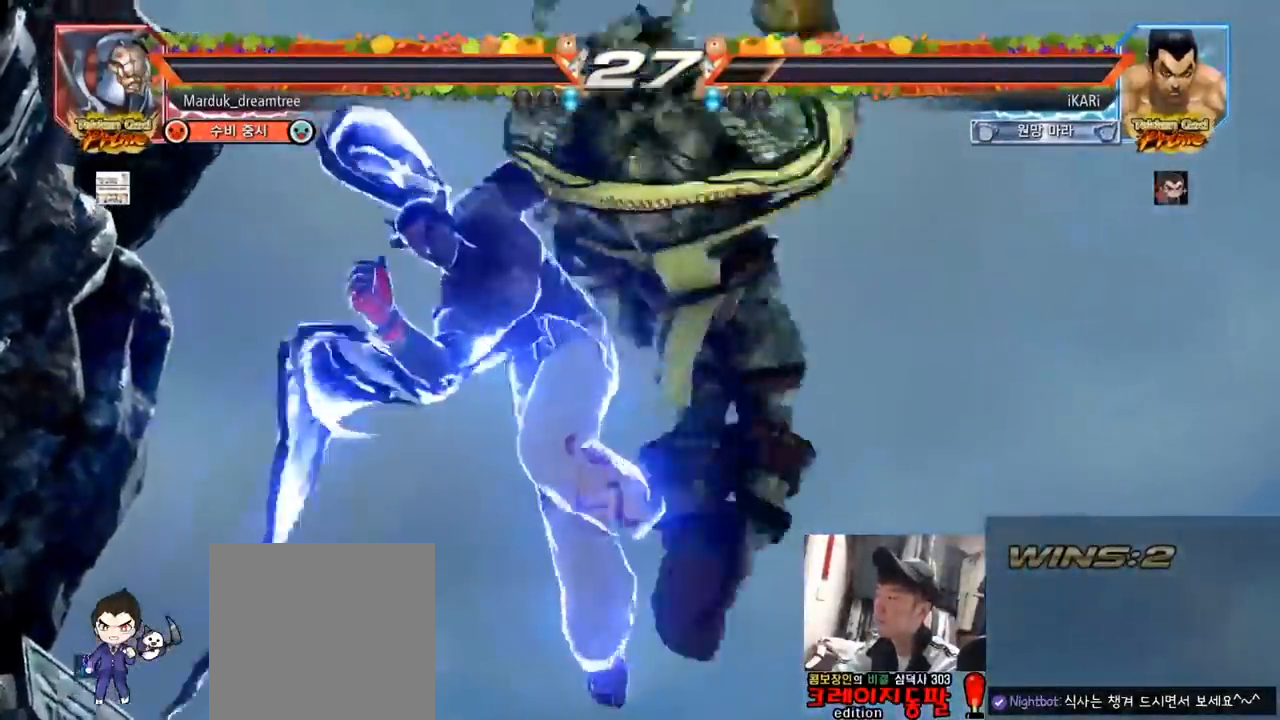
{"dt_ms": 1000, "buttons": ["CIRCLE"], "left_stick": "down-right", "events": [[417, "TRIANGLE", "down"], [467, "TRIANGLE", "up"], [533, "TRIANGLE", "down"], [667, "TRIANGLE", "up"], [900, "left_stick", "down-right"], [950, "CIRCLE", "down"]]}
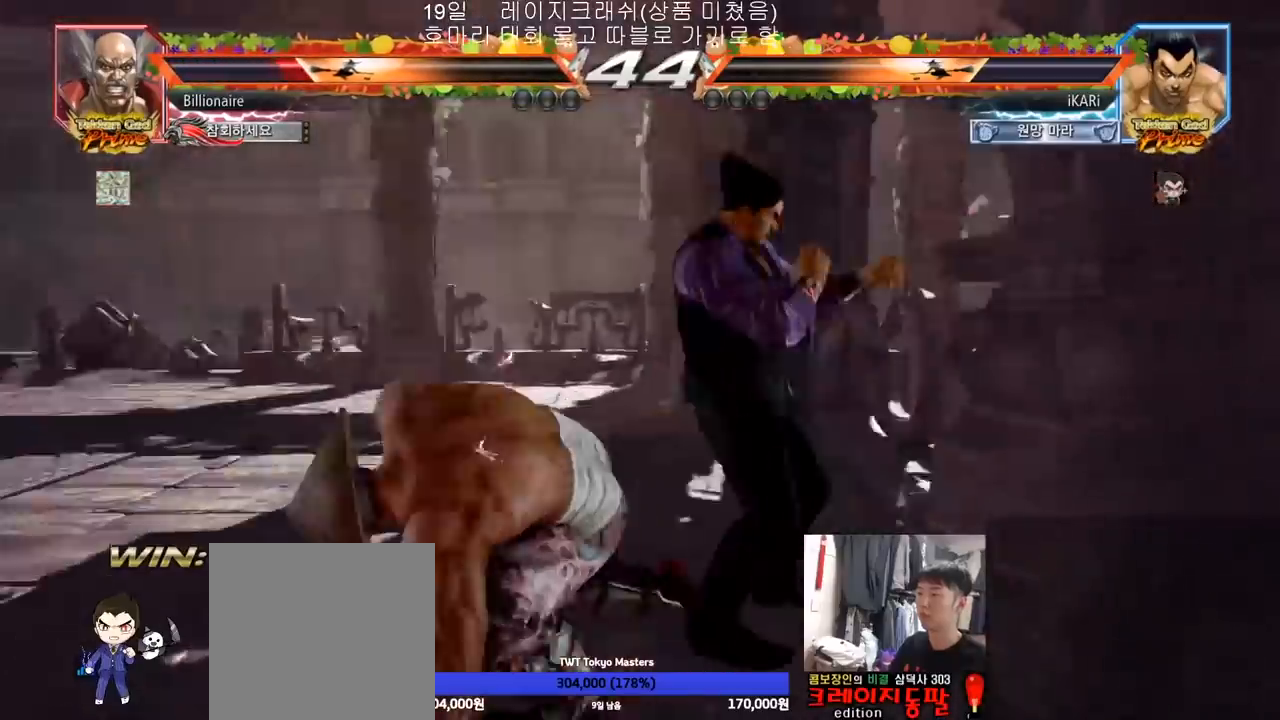
{"dt_ms": 500, "buttons": [], "left_stick": "center", "events": [[17, "CIRCLE", "up"], [83, "TRIANGLE", "down"], [117, "TRIANGLE", "up"], [250, "left_stick", "center"]]}
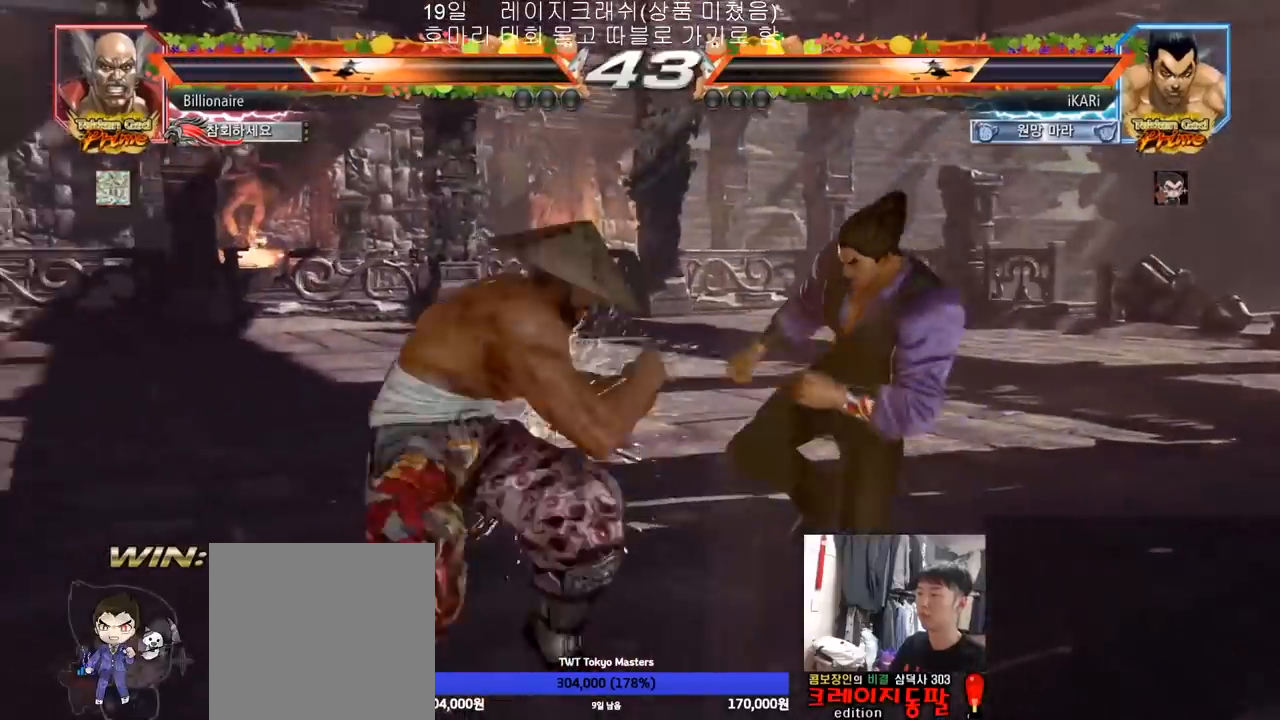
{"dt_ms": 500, "buttons": [], "left_stick": "down-right", "events": [[50, "left_stick", "right"], [333, "left_stick", "down-right"]]}
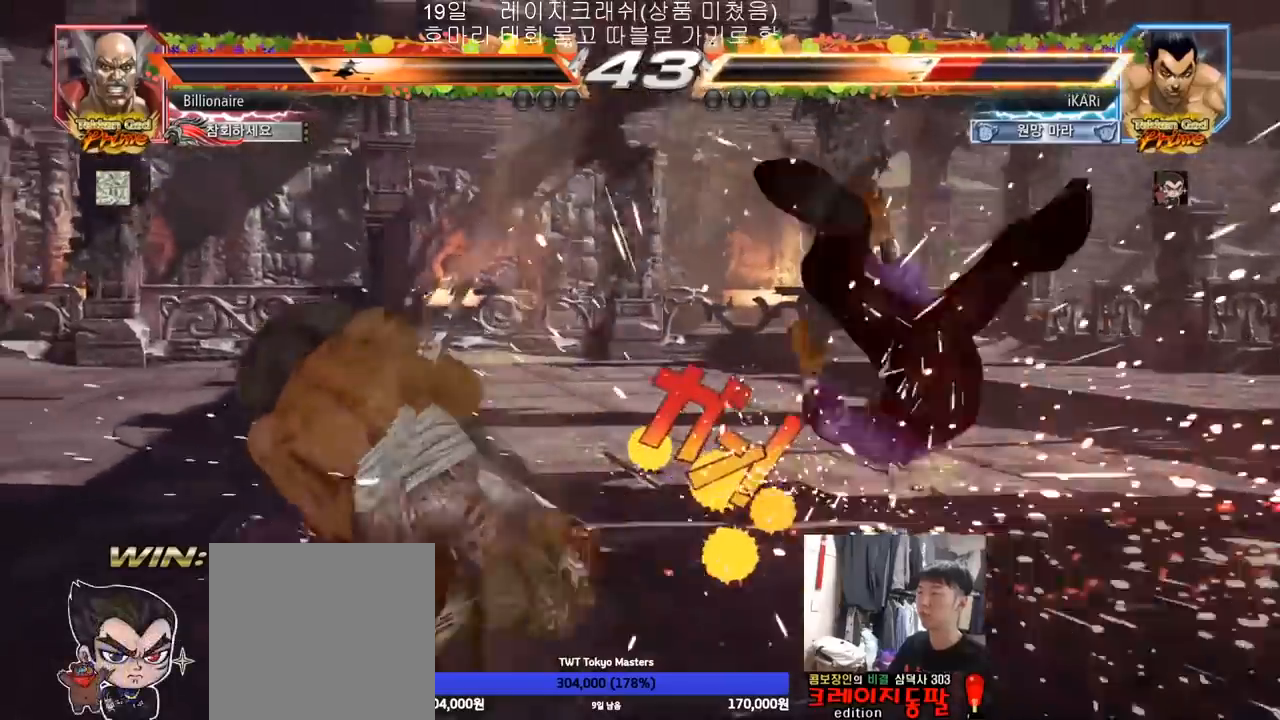
{"dt_ms": 500, "buttons": [], "left_stick": "center", "events": [[50, "left_stick", "center"]]}
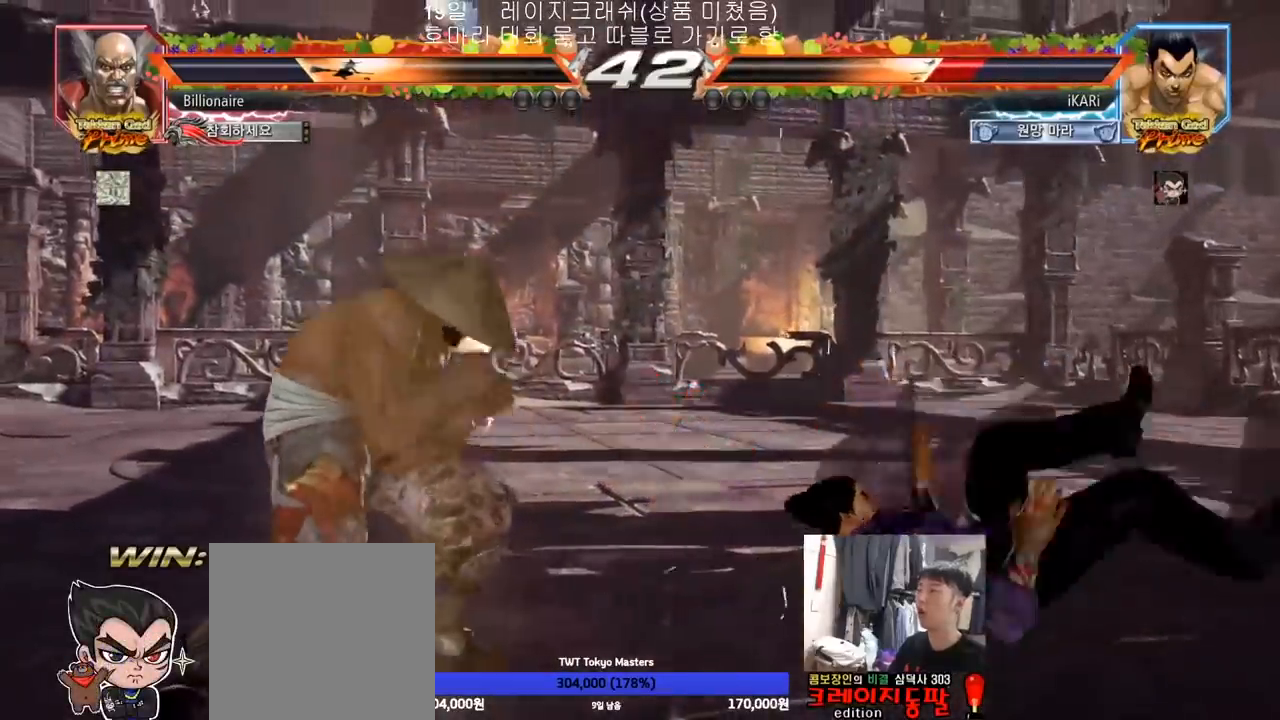
{"dt_ms": 500, "buttons": [], "left_stick": "right", "events": [[100, "left_stick", "right"]]}
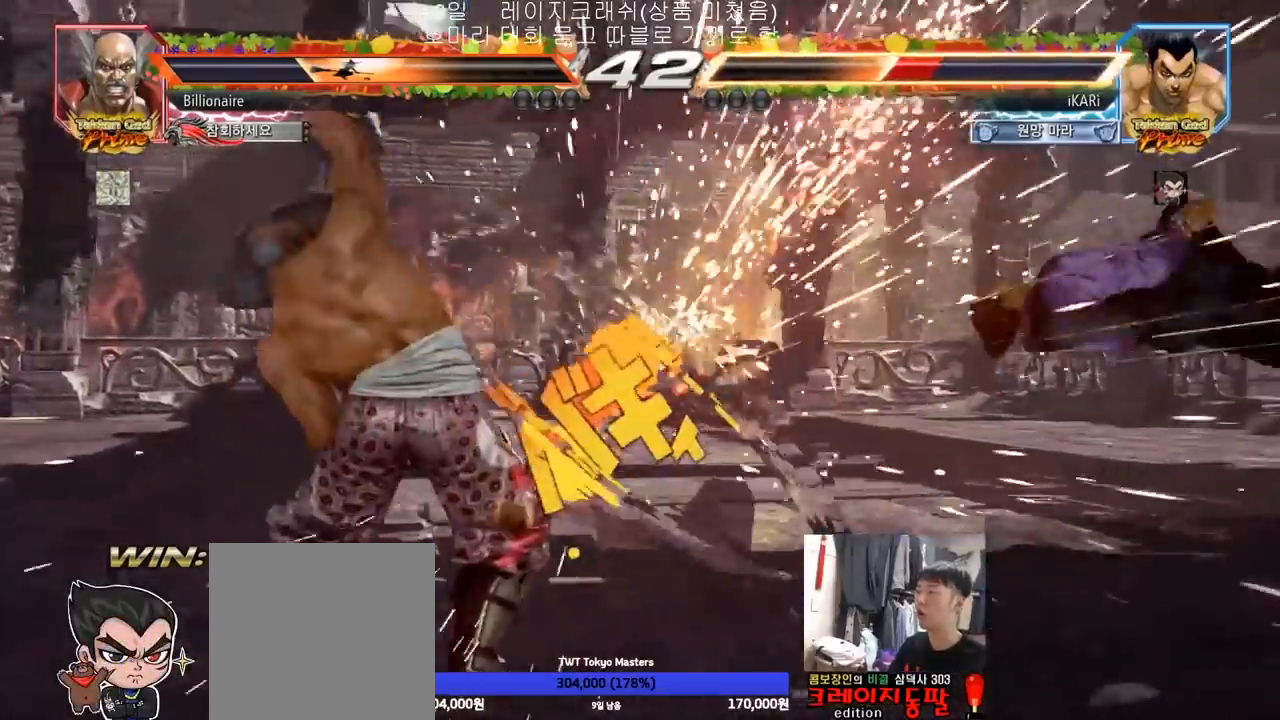
{"dt_ms": 500, "buttons": ["TRIANGLE"], "left_stick": "center", "events": [[267, "TRIANGLE", "down"], [333, "TRIANGLE", "up"], [350, "left_stick", "center"], [383, "TRIANGLE", "down"], [417, "TRIANGLE", "up"], [433, "SQUARE", "down"], [450, "TRIANGLE", "down"], [500, "SQUARE", "up"]]}
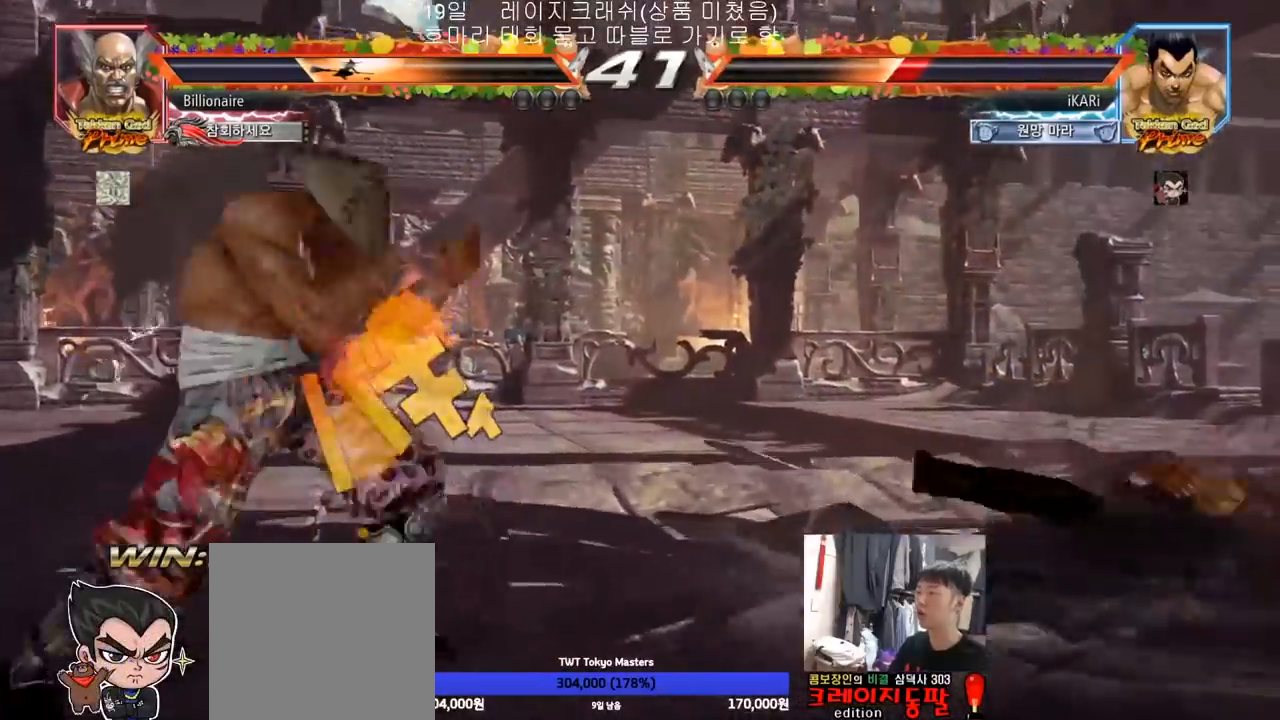
{"dt_ms": 500, "buttons": [], "left_stick": "right", "events": [[83, "TRIANGLE", "up"], [467, "left_stick", "right"]]}
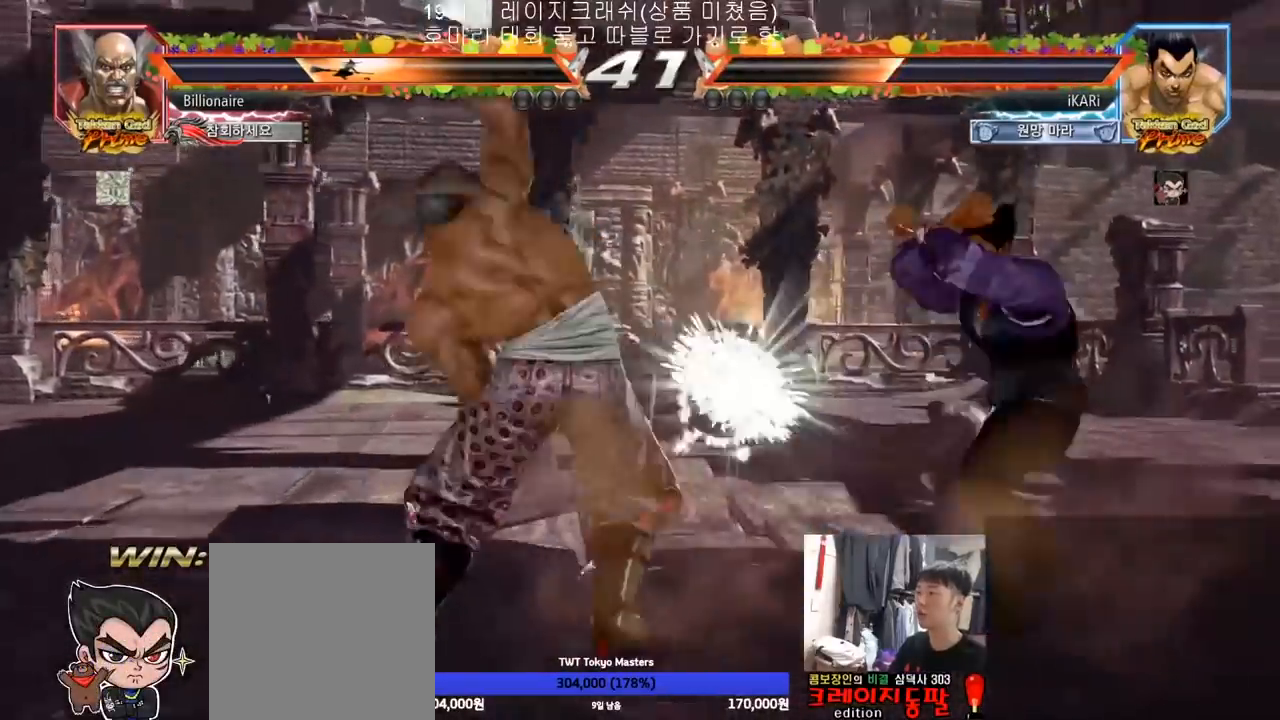
{"dt_ms": 1000, "buttons": [], "left_stick": "center", "events": [[133, "left_stick", "center"], [317, "left_stick", "left"], [333, "TRIANGLE", "down"], [383, "TRIANGLE", "up"], [400, "left_stick", "center"], [567, "TRIANGLE", "down"], [617, "TRIANGLE", "up"]]}
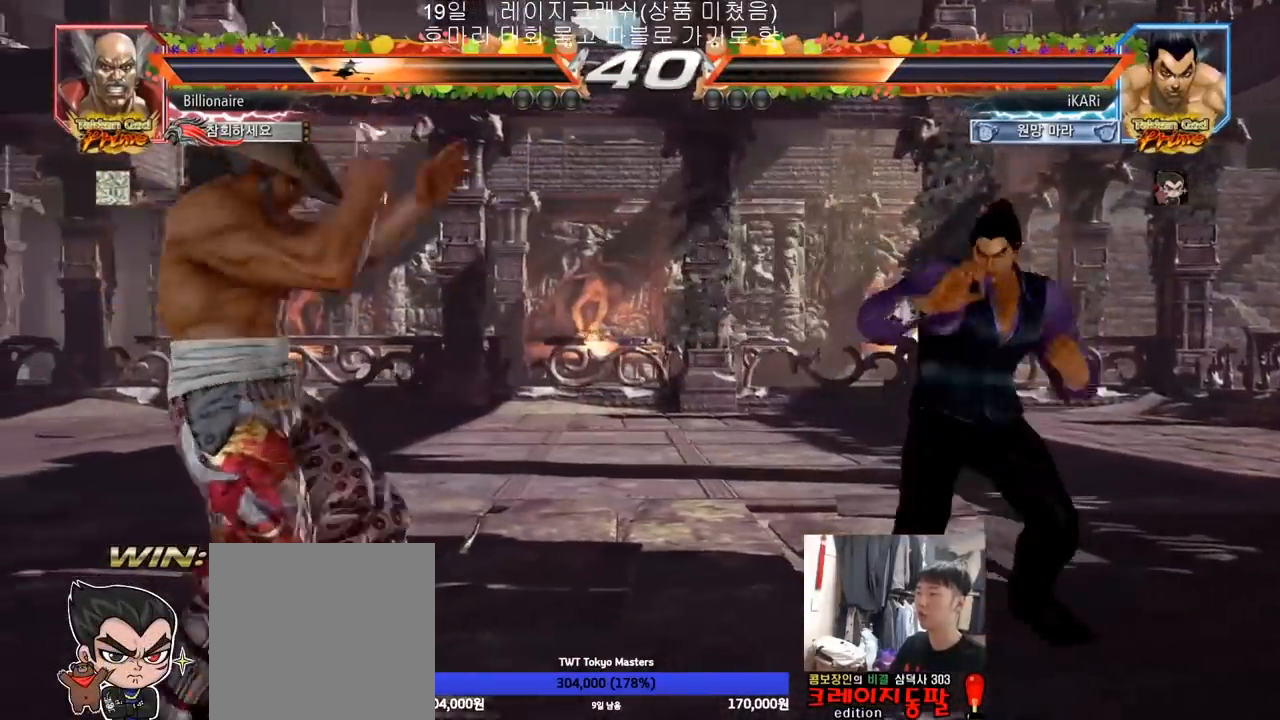
{"dt_ms": 500, "buttons": [], "left_stick": "center", "events": [[250, "left_stick", "up"], [467, "left_stick", "center"]]}
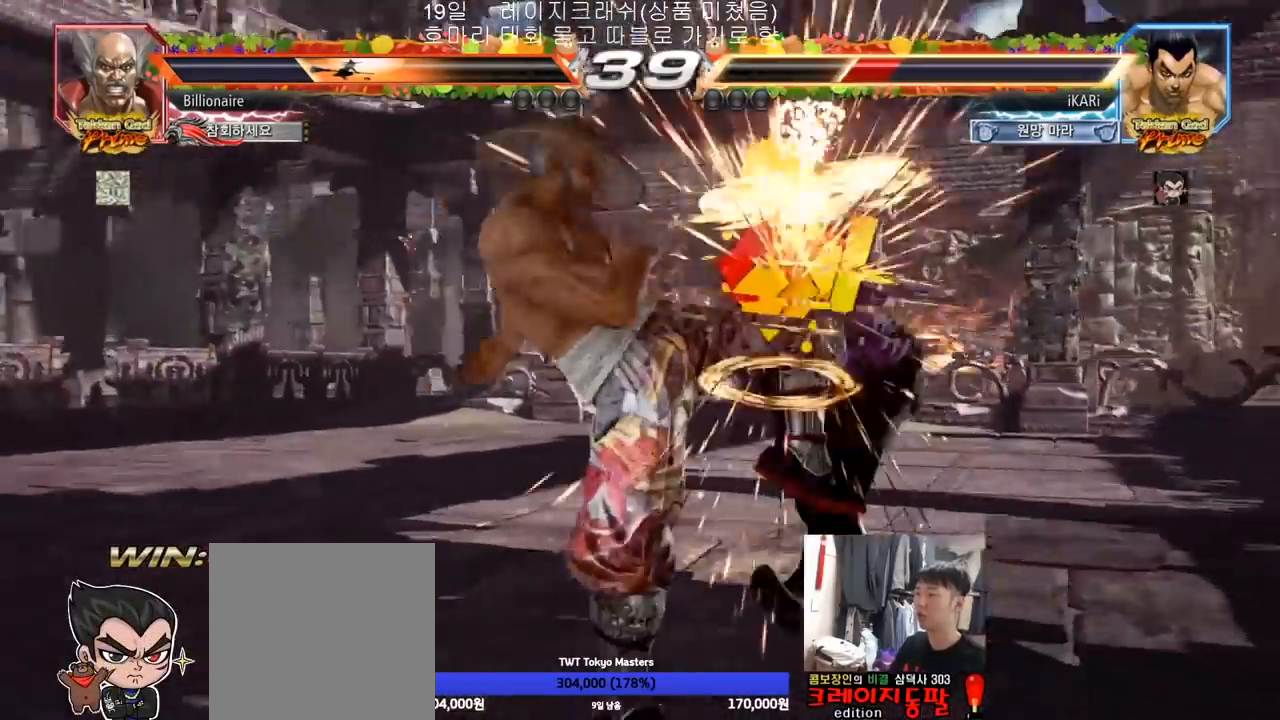
{"dt_ms": 500, "buttons": [], "left_stick": "right", "events": [[200, "left_stick", "down"], [233, "SQUARE", "down"], [267, "SQUARE", "up"], [283, "left_stick", "left"], [333, "left_stick", "center"], [433, "TRIANGLE", "down"], [500, "TRIANGLE", "up"], [500, "left_stick", "right"]]}
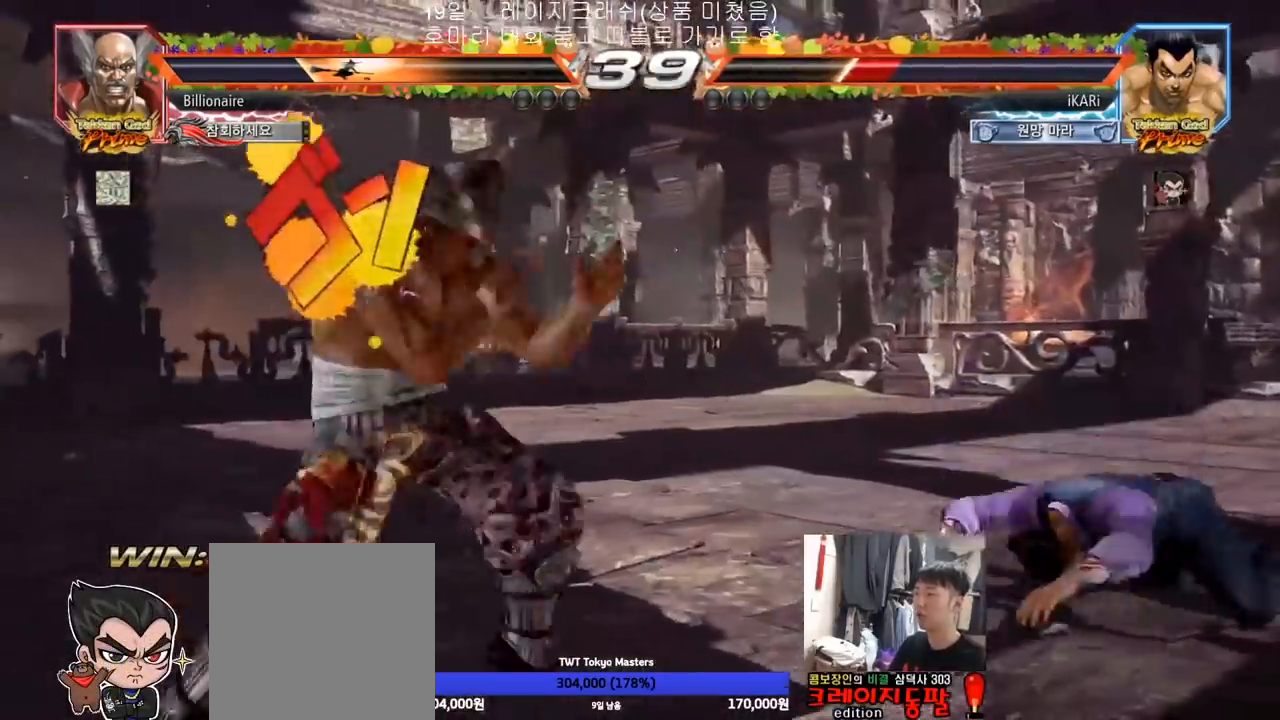
{"dt_ms": 500, "buttons": [], "left_stick": "right", "events": [[33, "SQUARE", "down"], [33, "TRIANGLE", "down"], [50, "TRIANGLE", "up"], [67, "SQUARE", "up"]]}
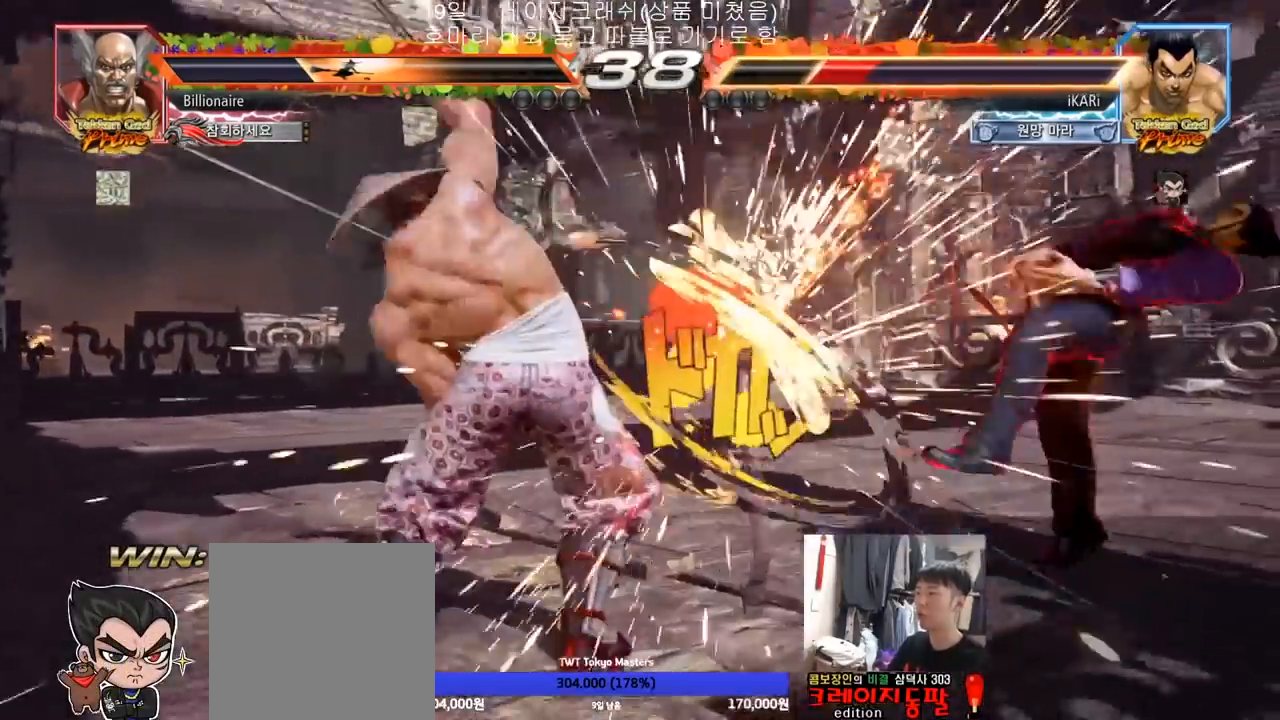
{"dt_ms": 500, "buttons": ["TRIANGLE"], "left_stick": "center", "events": [[267, "left_stick", "center"], [300, "TRIANGLE", "down"], [333, "SQUARE", "down"], [350, "TRIANGLE", "up"], [400, "TRIANGLE", "down"], [417, "TRIANGLE", "up"], [467, "TRIANGLE", "down"], [500, "SQUARE", "up"]]}